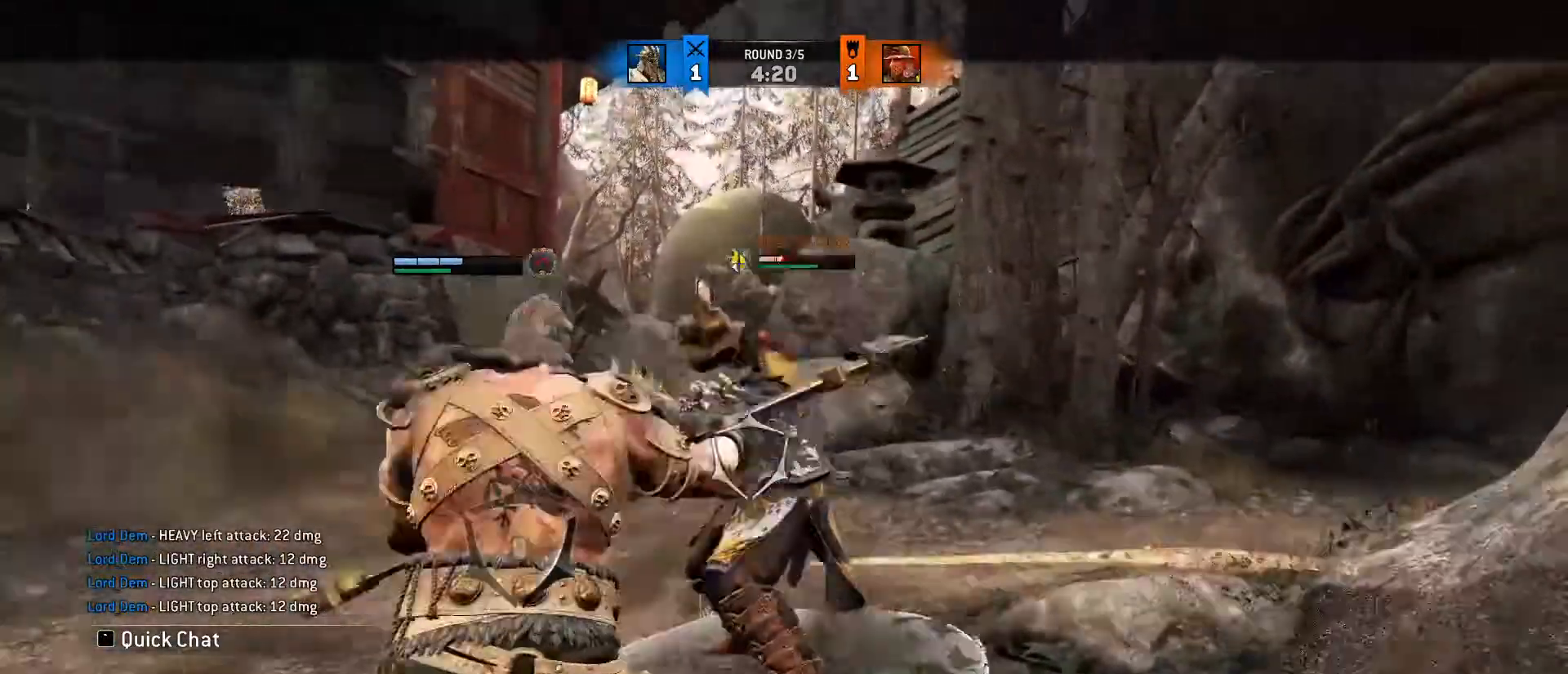
Gameplay with keyboard and mouse; each line is a JSON object with the keys and mouse buttons held at the frame after it. "events" lists presses ("down") and releases ("up") of "1", "2", "3", "4", "5", "a", "alt", "c", "caps_lock", "ctrl", "d", "e", "f", "g", "q", "r", "s", "shift", "space", "t", "tab", "v", "w", "x", "z", "mouse_left", "mouse_wheel" and "mouse_right" between this image and that frame as [ms after this image, input, new state], when the widget could be followed in between. "mouse_left", "mouse_wheel", "mouse_right" = the "left", "wheel", "right" buttons of the "mouse" list. No other keys are recorded. "wheel" means that the mouse wheel is clicked or scrolled. Not read: mouse_move.
{"keys": ["a"], "mouse": [], "events": [[67, "a", "up"], [100, "a", "down"], [333, "d", "up"], [500, "s", "up"]]}
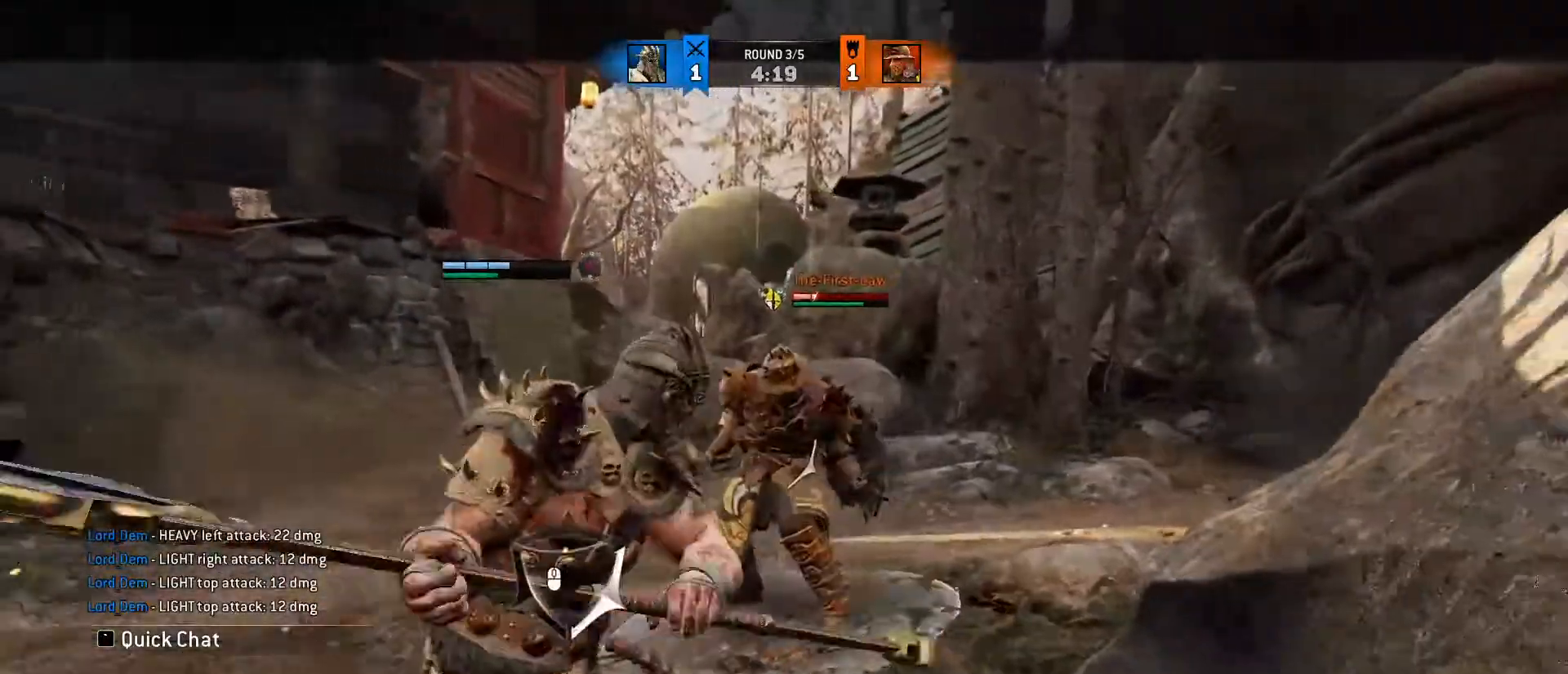
{"keys": ["d"], "mouse": [], "events": [[100, "d", "down"], [183, "a", "up"]]}
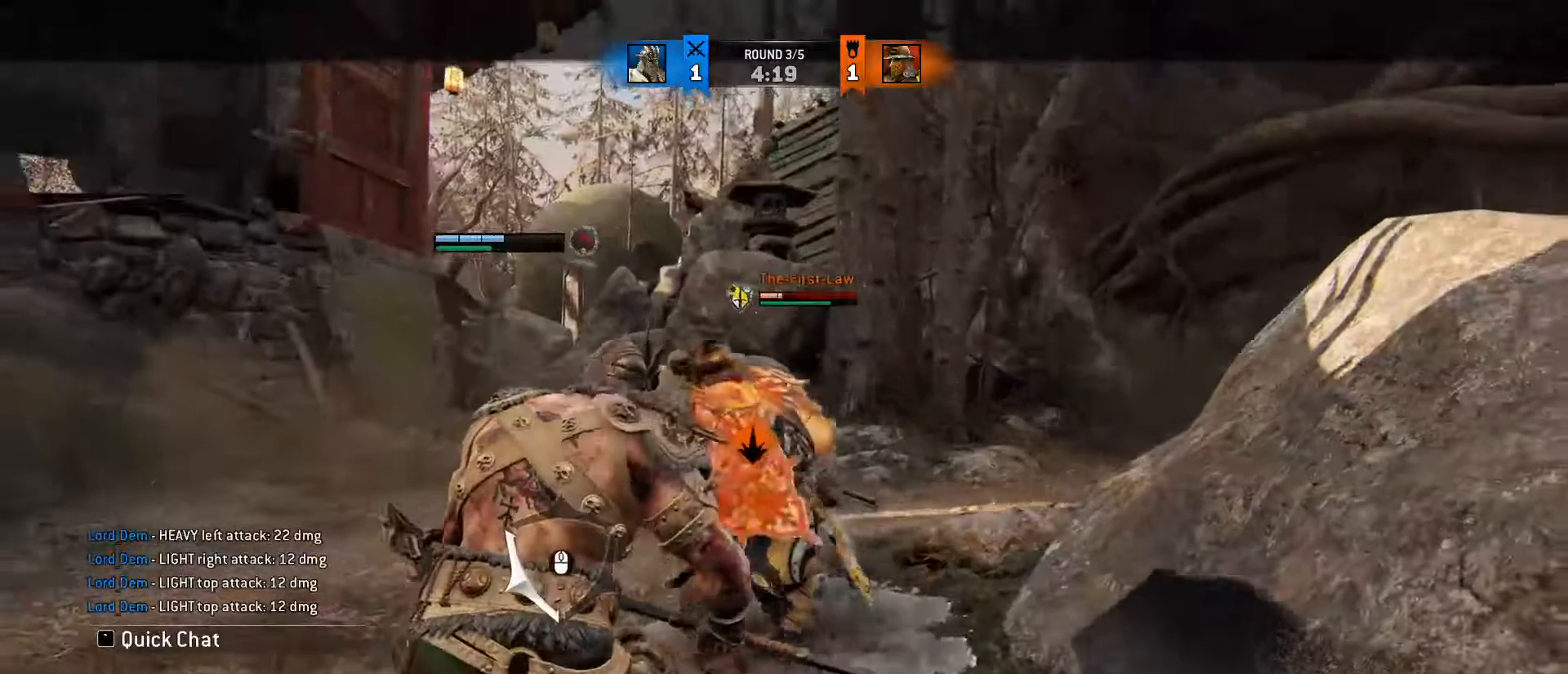
{"keys": ["d", "s"], "mouse": [], "events": [[500, "s", "down"]]}
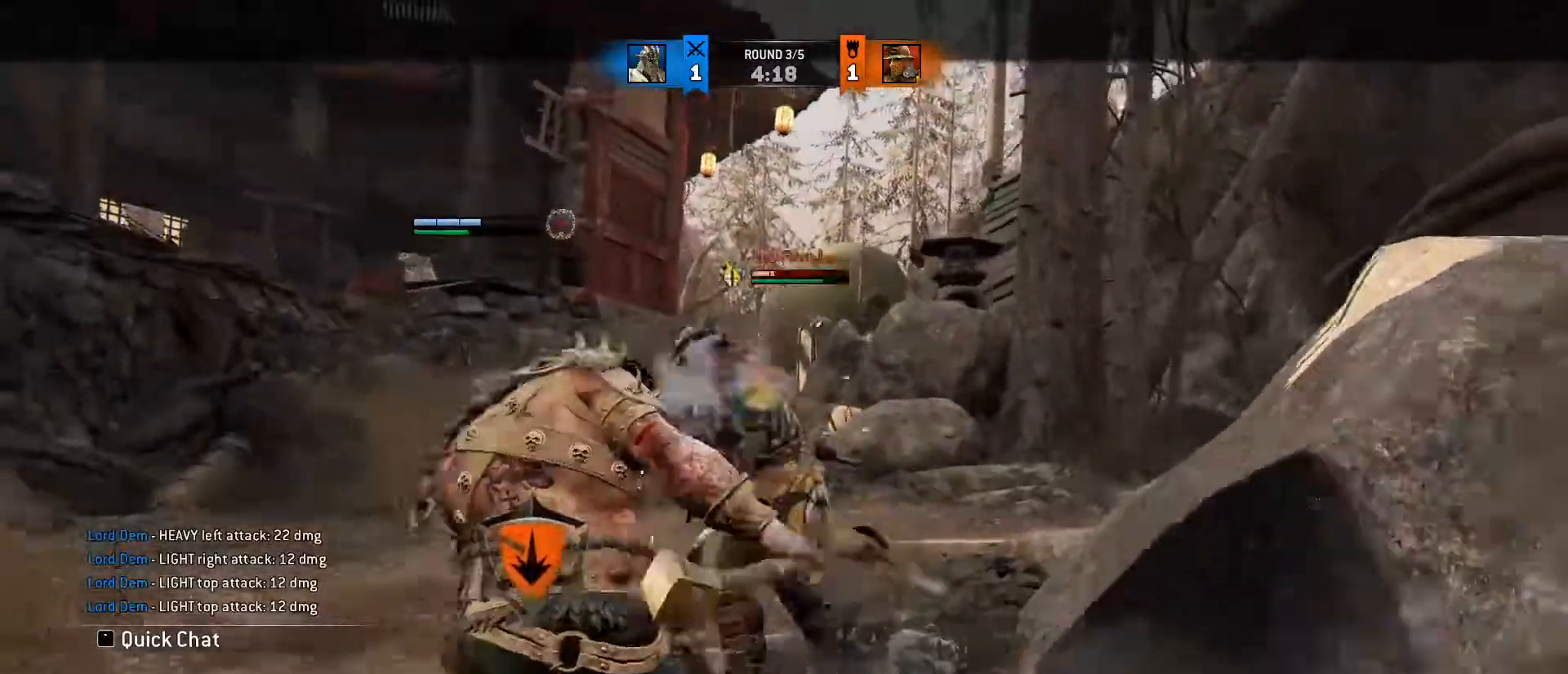
{"keys": ["a", "d", "s"], "mouse": [], "events": [[33, "a", "down"], [33, "d", "up"], [83, "mouse_wheel", "down"], [167, "mouse_wheel", "up"], [183, "d", "down"], [233, "a", "up"], [233, "mouse_wheel", "down"], [267, "mouse_wheel", "up"], [300, "a", "down"], [400, "d", "up"], [467, "d", "down"]]}
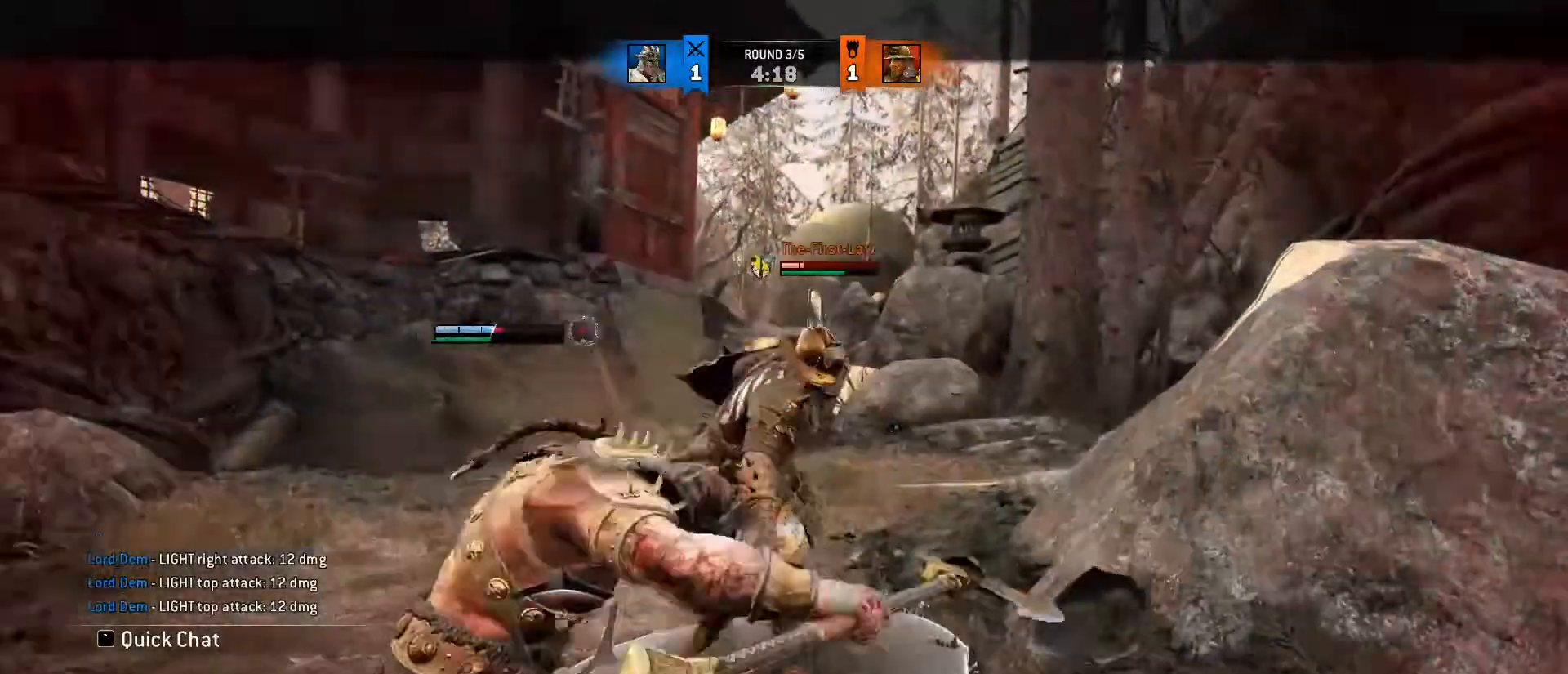
{"keys": ["a"], "mouse": [], "events": [[17, "a", "up"], [117, "a", "down"], [200, "s", "up"], [267, "d", "up"]]}
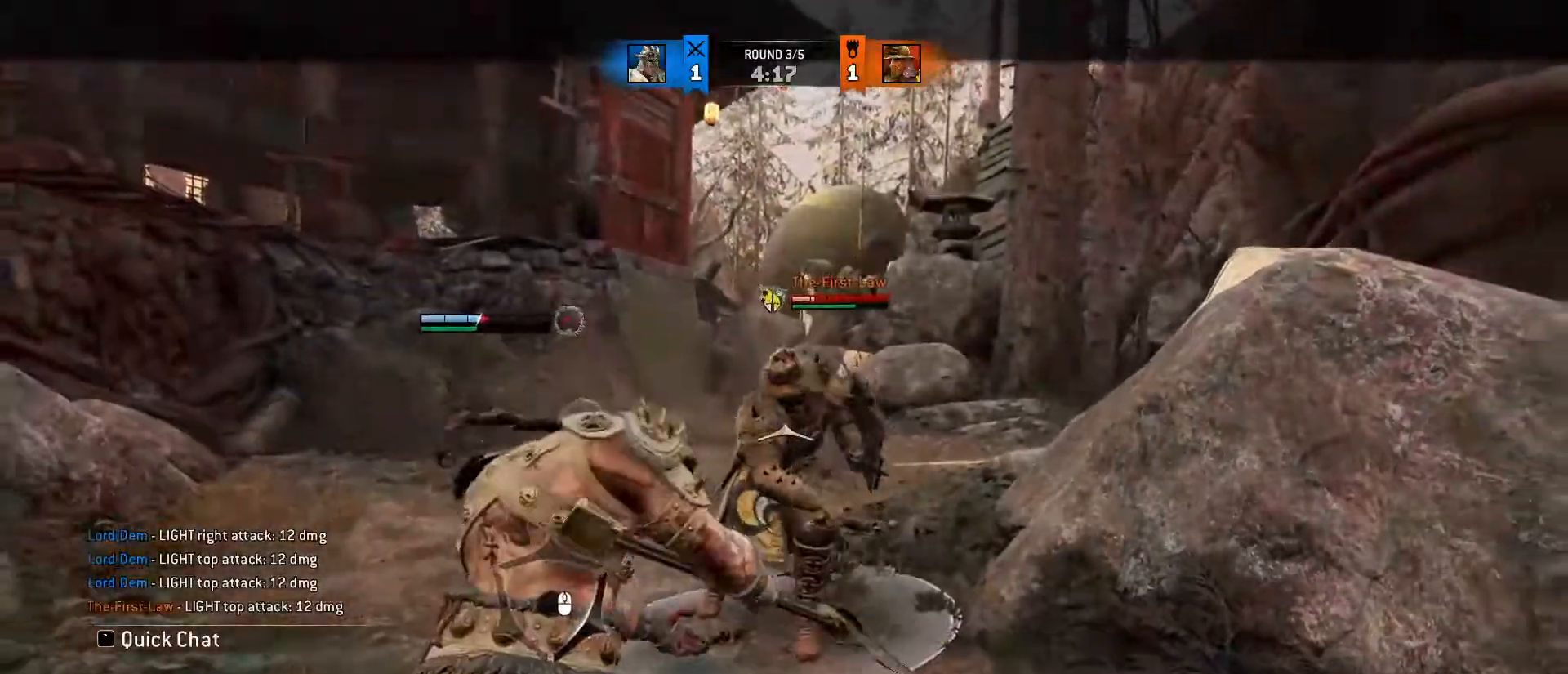
{"keys": ["a"], "mouse": [], "events": []}
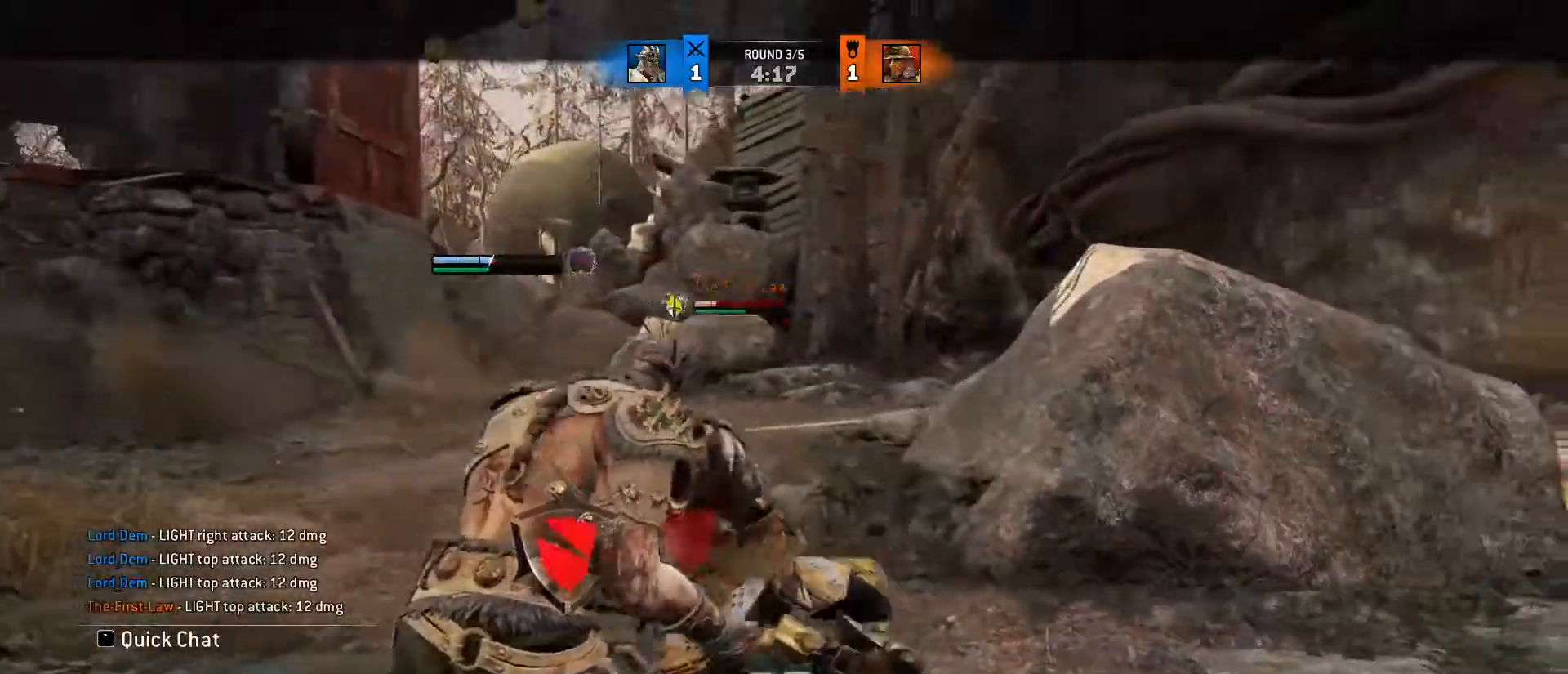
{"keys": ["s"], "mouse": [], "events": [[33, "mouse_wheel", "down"], [150, "a", "up"], [267, "a", "down"], [333, "mouse_wheel", "up"], [333, "s", "down"], [483, "a", "up"]]}
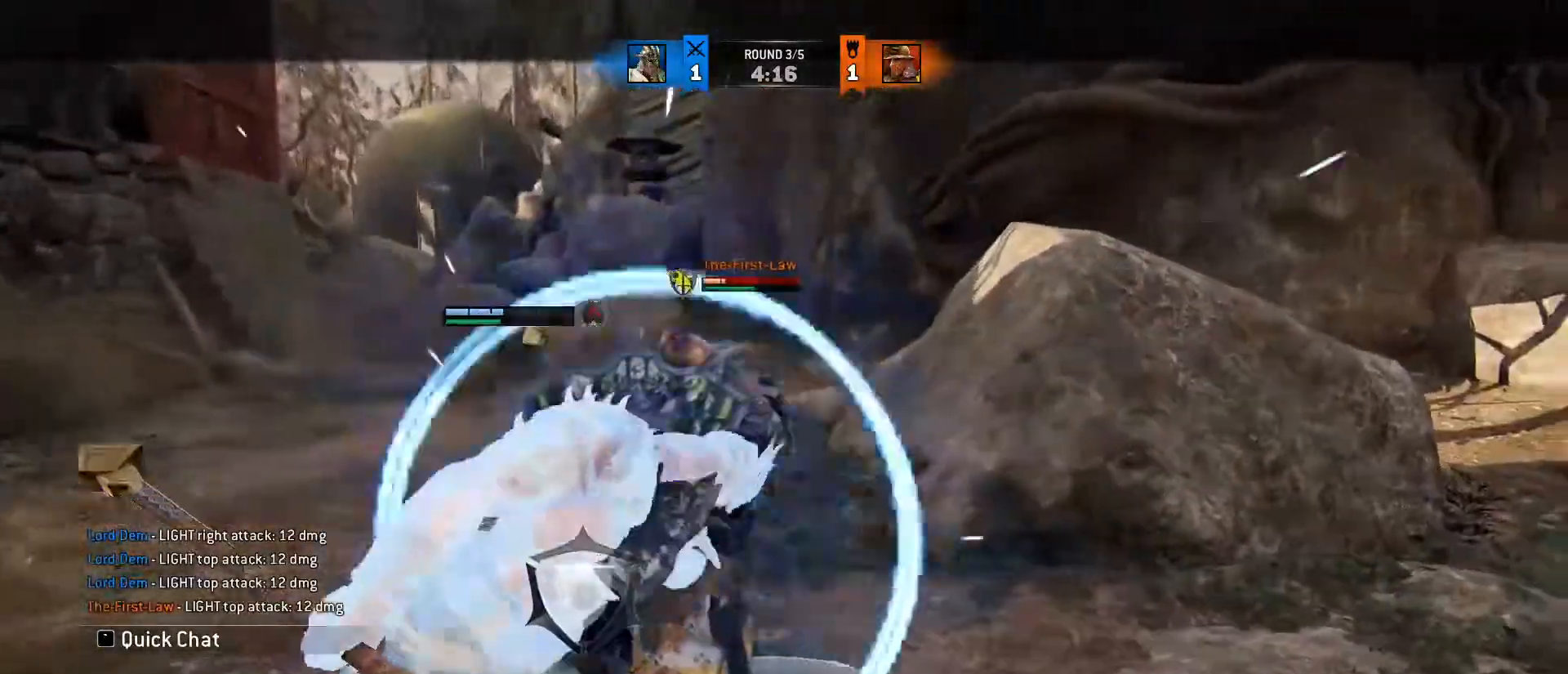
{"keys": ["a", "s"], "mouse": [], "events": [[67, "mouse_wheel", "down"], [117, "a", "down"], [167, "mouse_wheel", "up"]]}
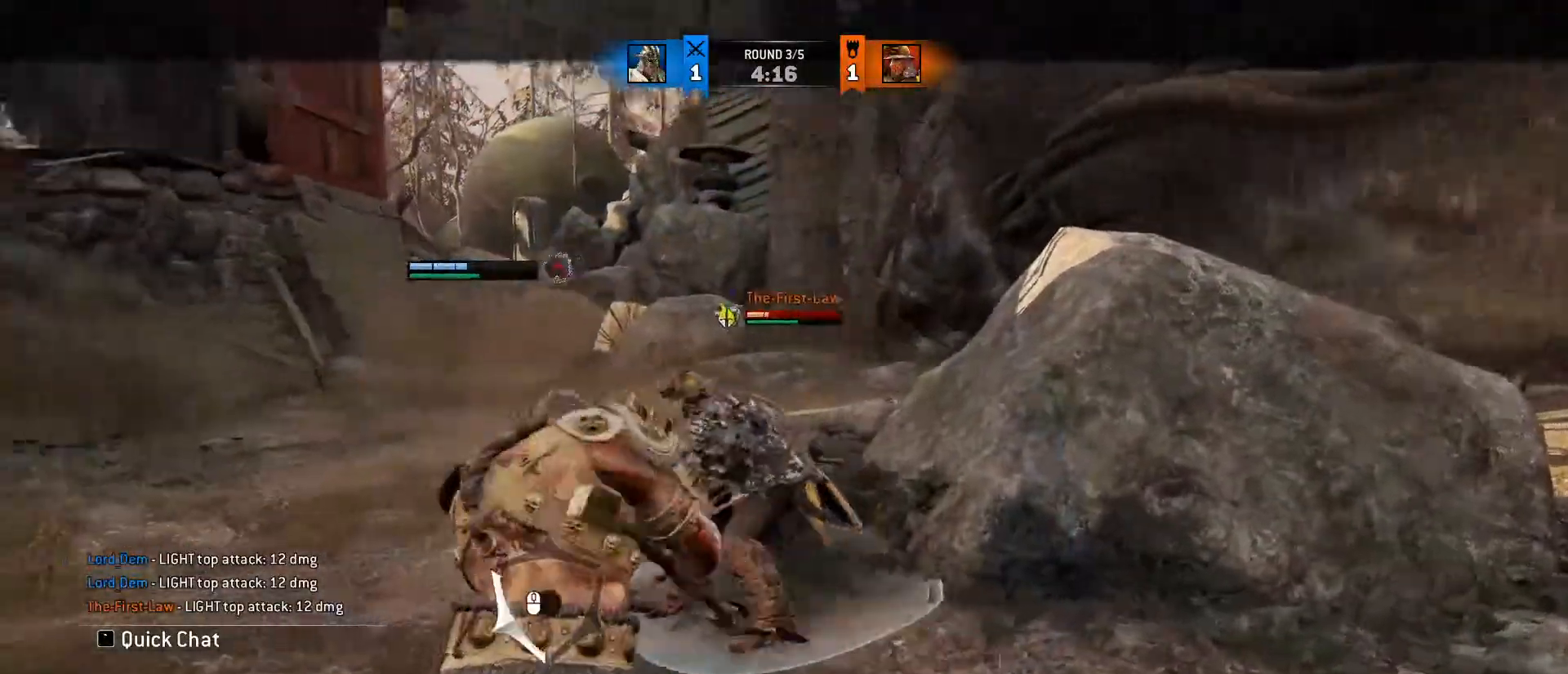
{"keys": ["a", "w"], "mouse": [], "events": [[133, "s", "up"], [417, "w", "down"]]}
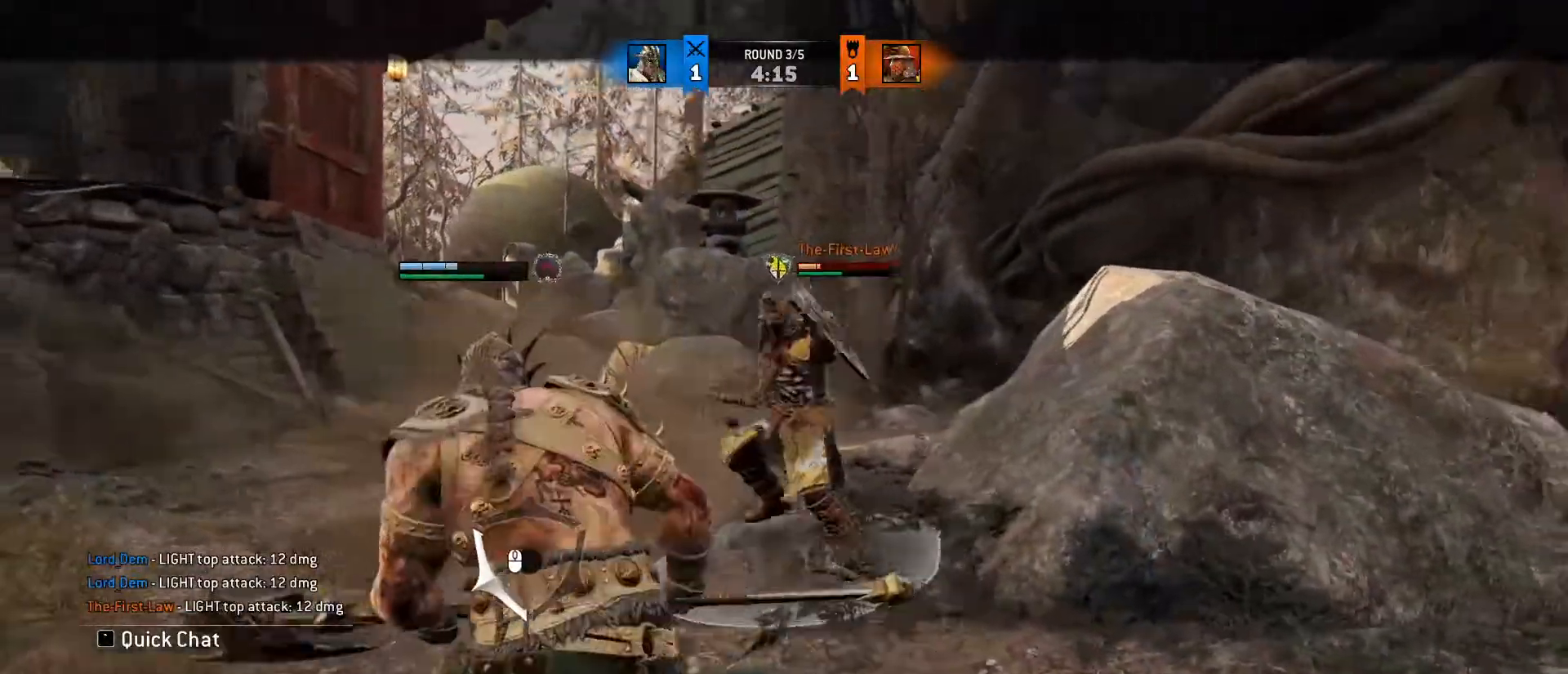
{"keys": ["a", "w"], "mouse": [], "events": []}
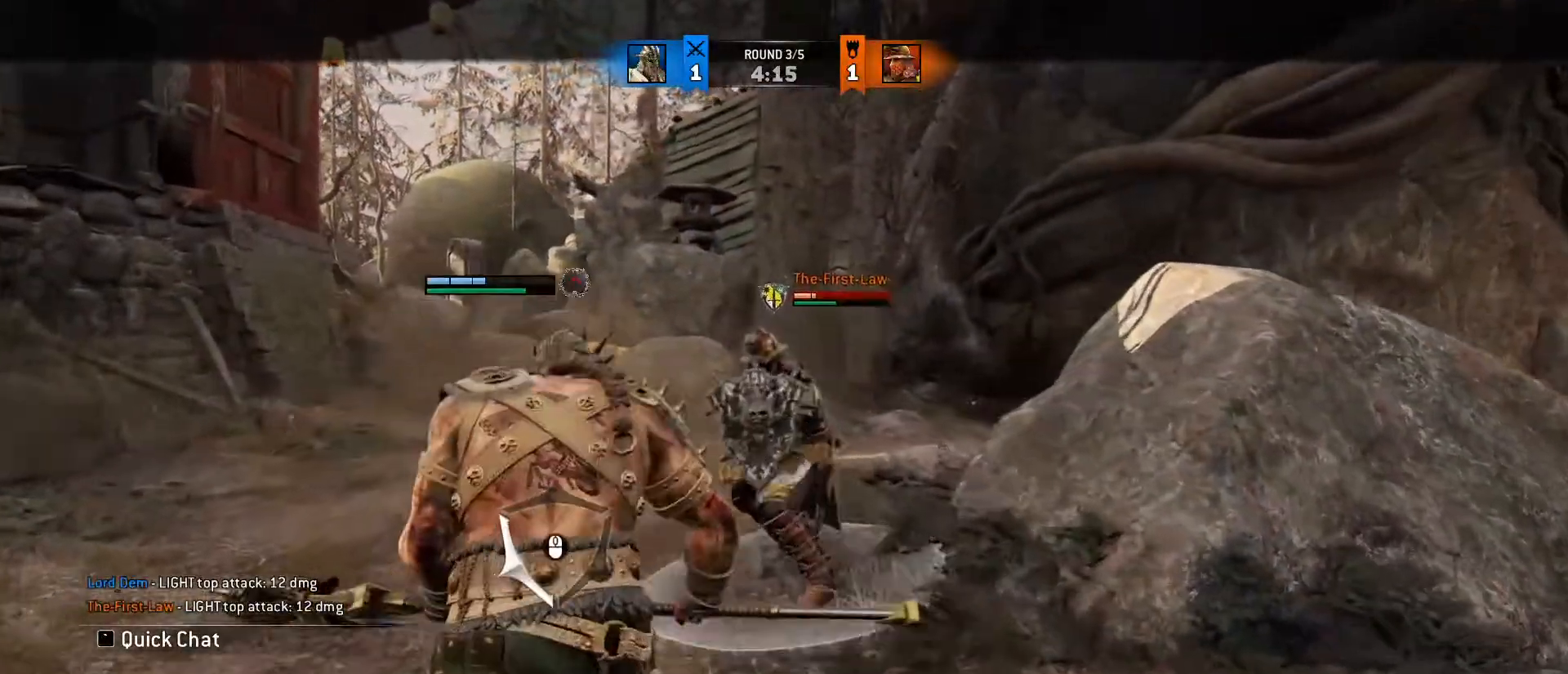
{"keys": ["a", "w"], "mouse": ["right"], "events": [[117, "mouse_right", "down"]]}
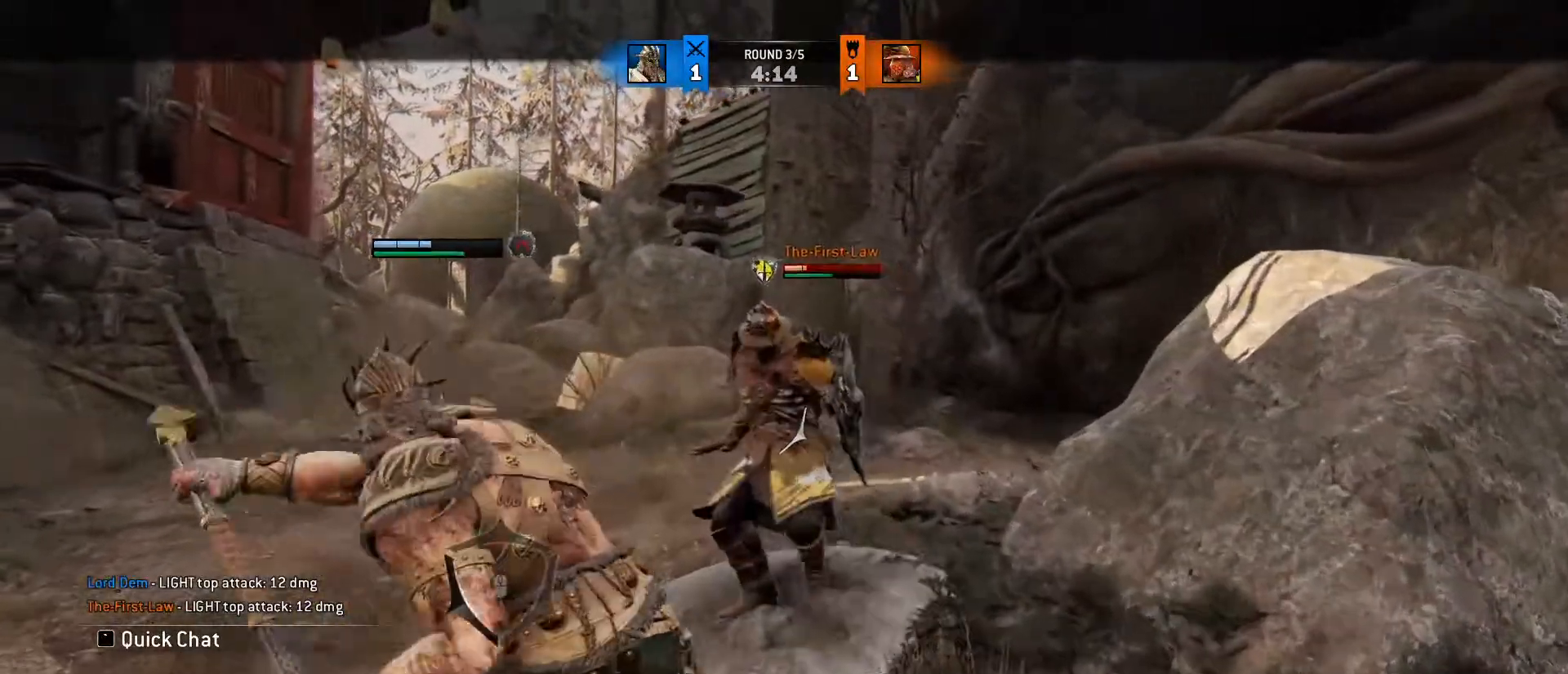
{"keys": ["w"], "mouse": [], "events": [[50, "mouse_wheel", "down"], [283, "mouse_right", "up"], [317, "a", "up"], [317, "w", "up"], [450, "mouse_wheel", "up"], [500, "w", "down"]]}
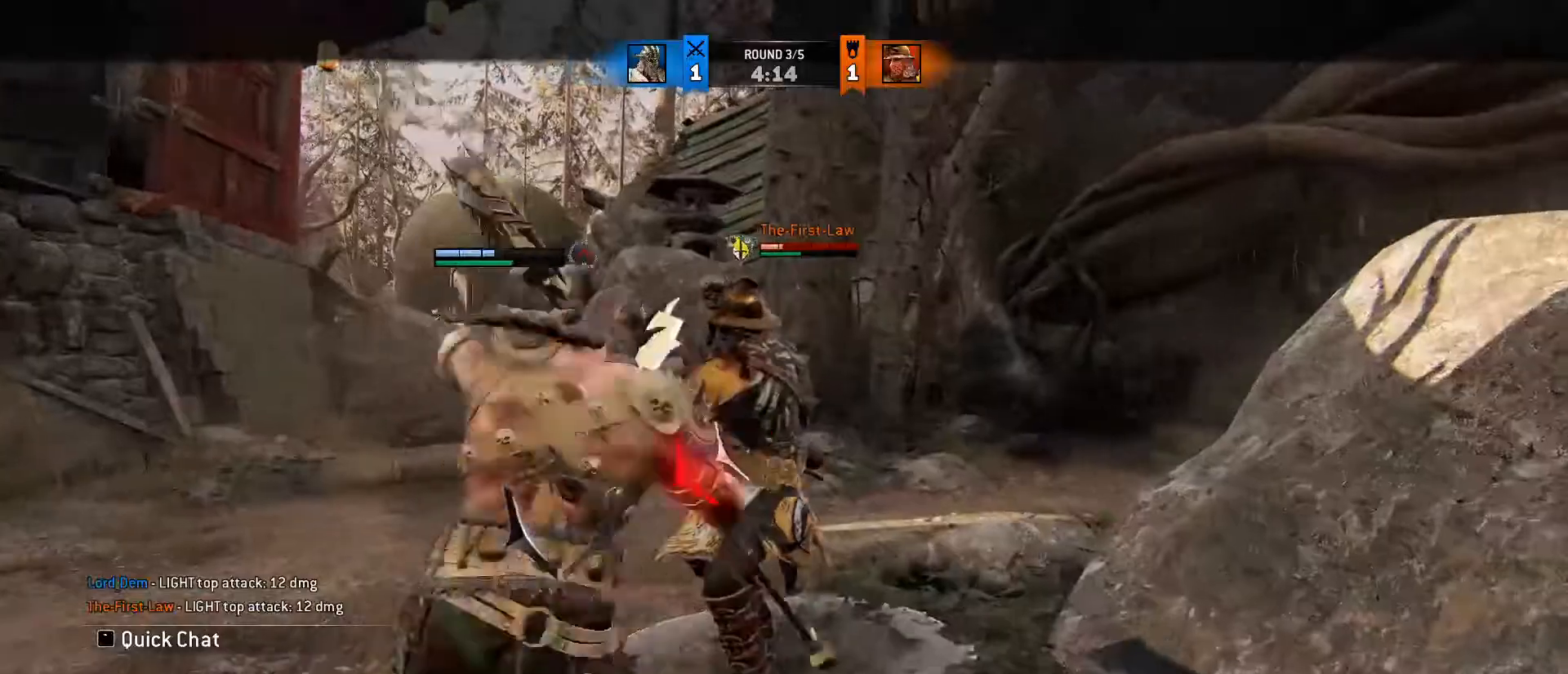
{"keys": ["w"], "mouse": ["wheel"], "events": [[133, "mouse_wheel", "down"]]}
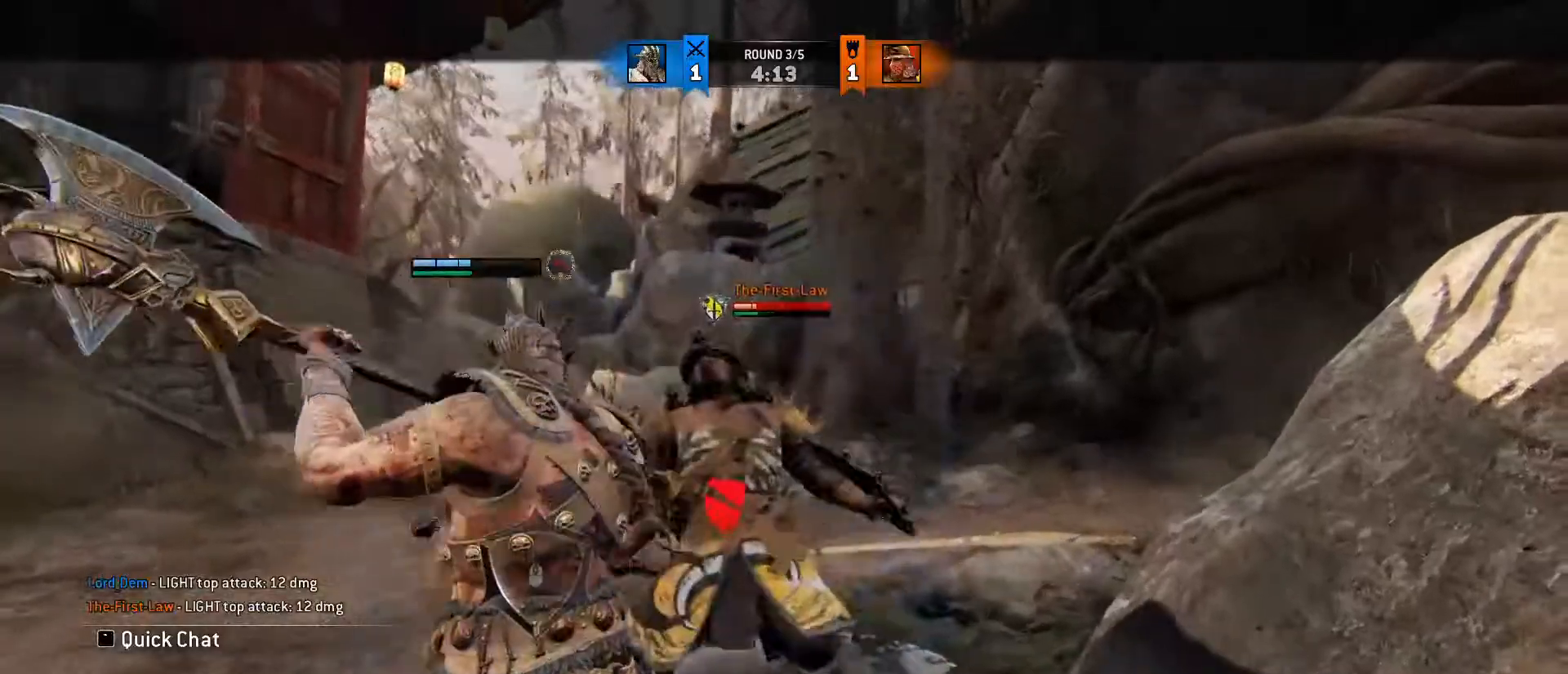
{"keys": ["w"], "mouse": ["wheel"], "events": []}
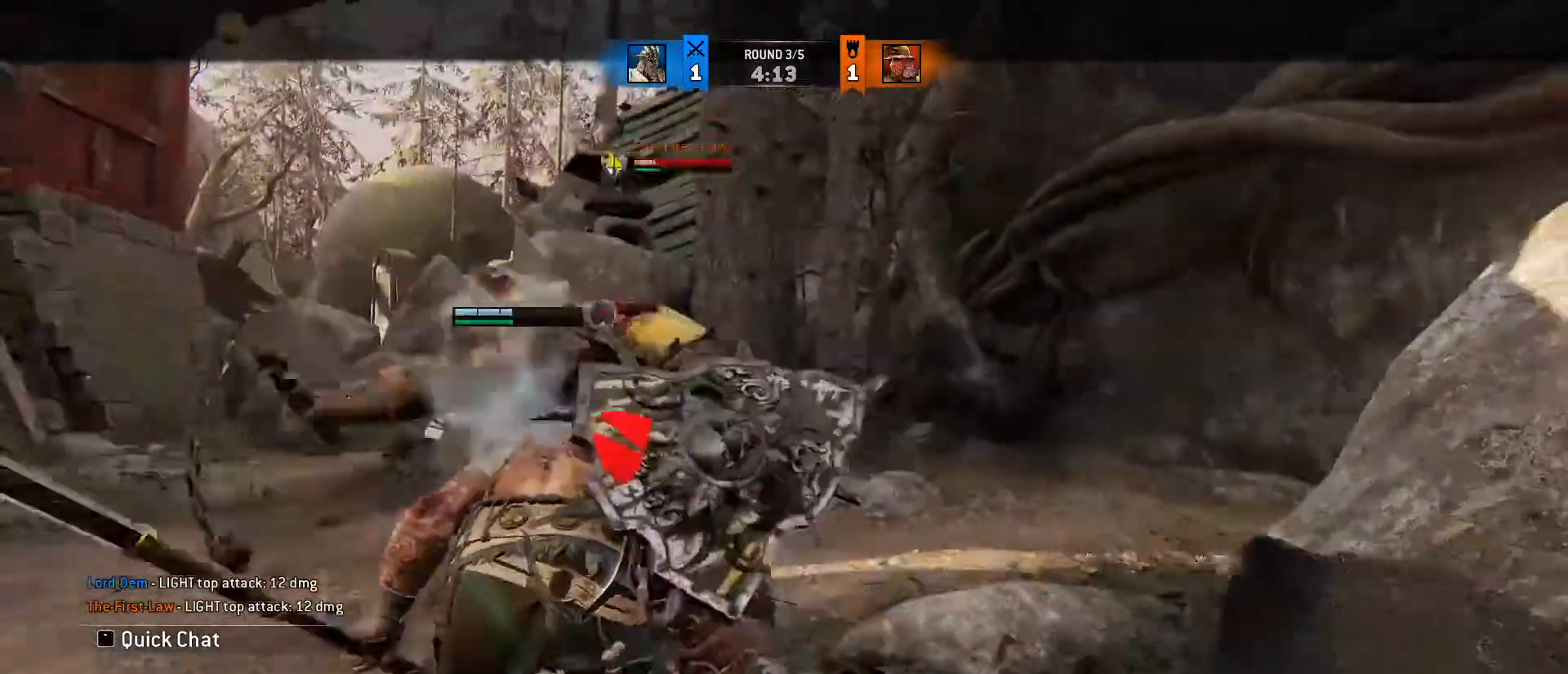
{"keys": ["w"], "mouse": ["wheel"], "events": []}
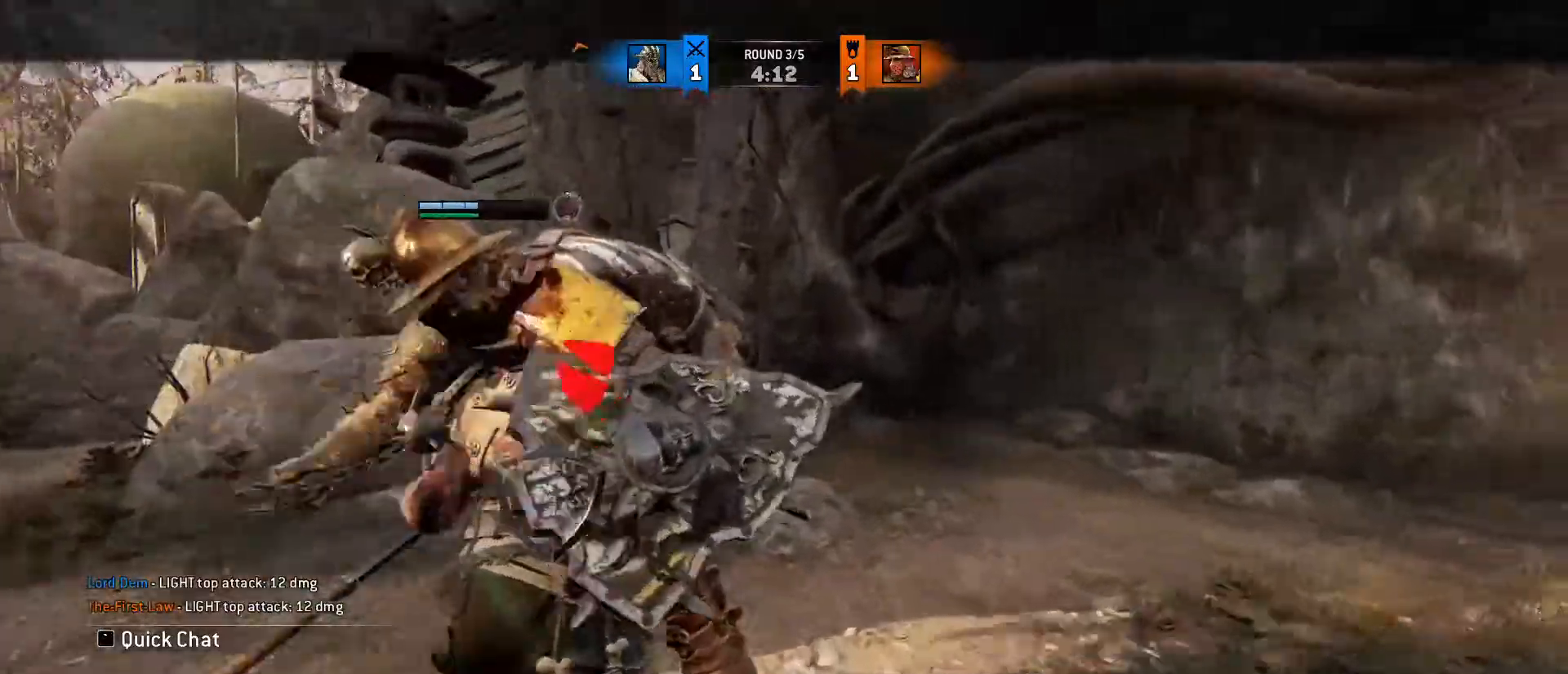
{"keys": ["w"], "mouse": ["wheel"], "events": []}
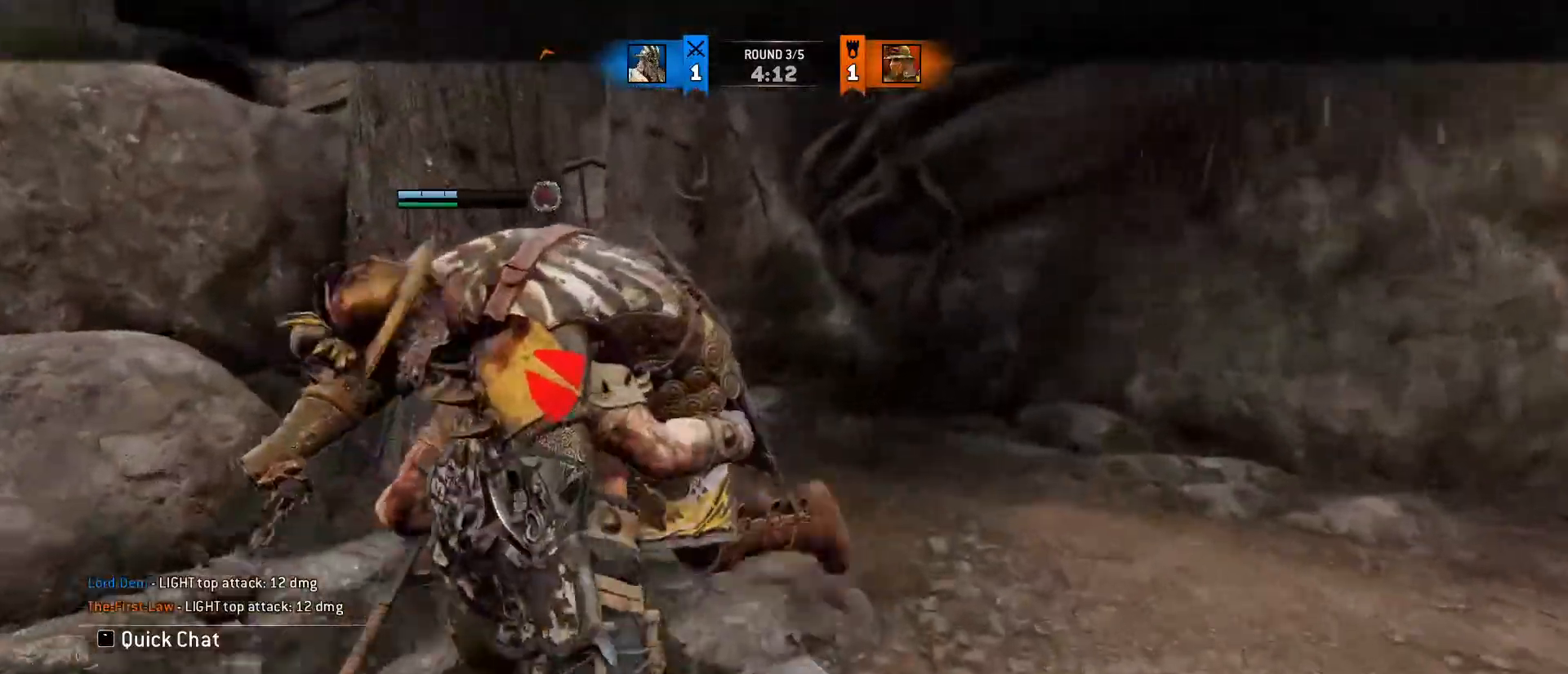
{"keys": ["w"], "mouse": ["wheel"], "events": []}
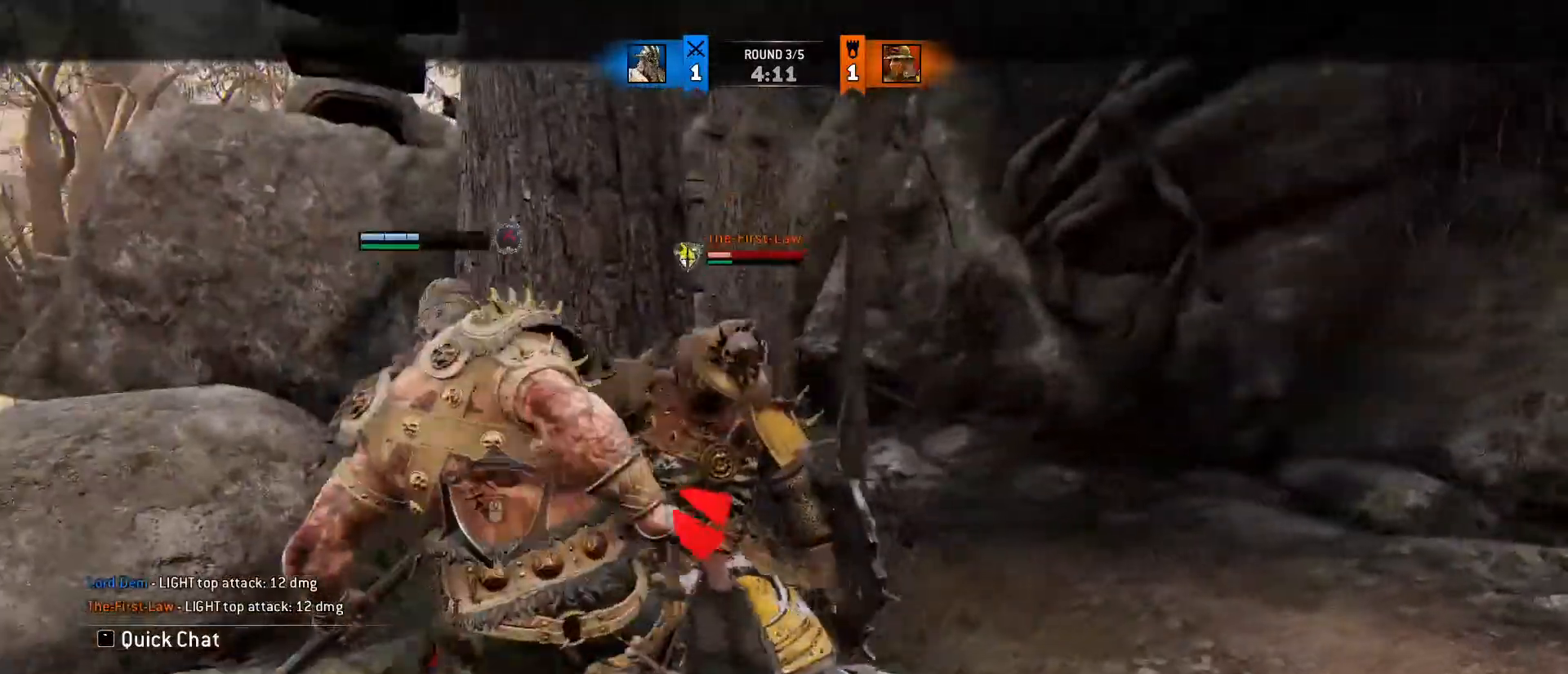
{"keys": ["w"], "mouse": [], "events": [[67, "mouse_wheel", "up"]]}
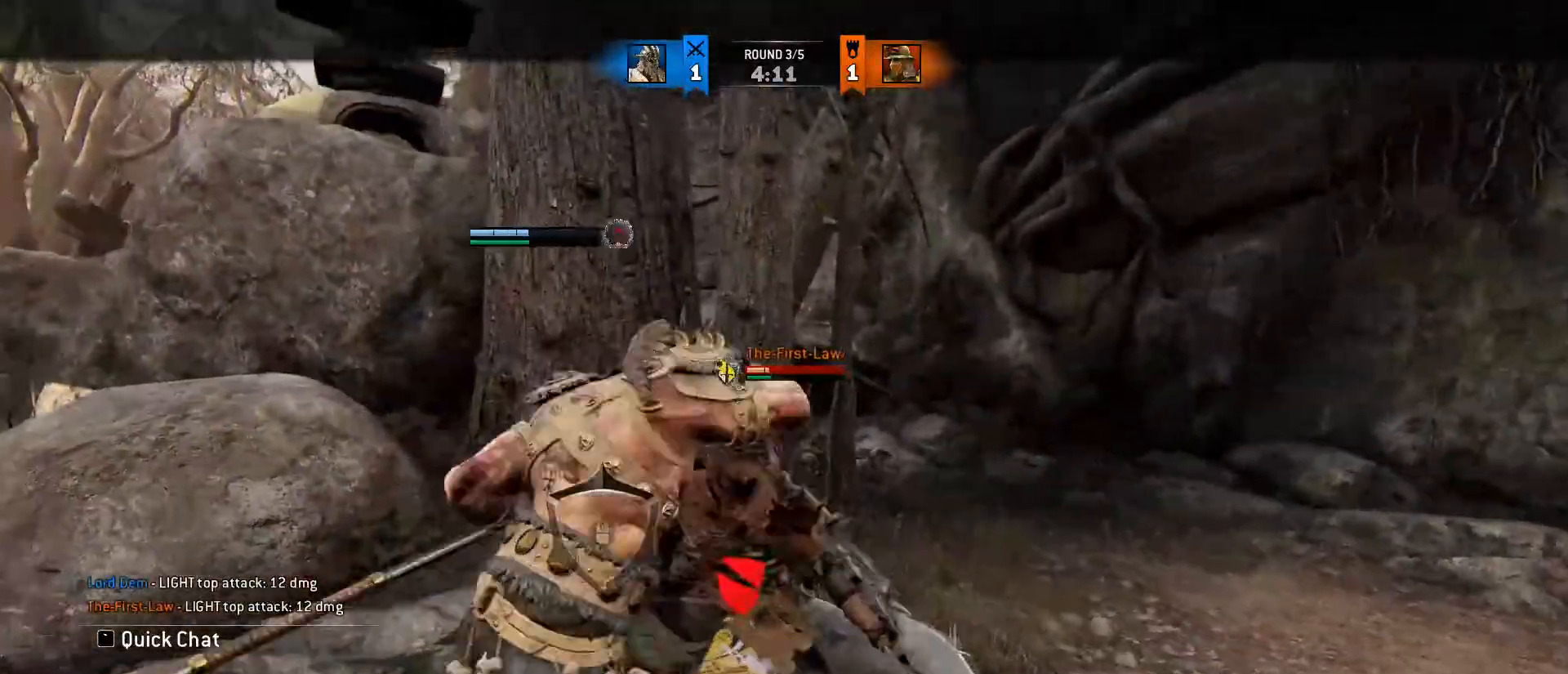
{"keys": ["w"], "mouse": ["left", "right"], "events": [[183, "mouse_left", "down"], [183, "mouse_right", "down"], [333, "mouse_left", "up"], [333, "mouse_right", "up"], [450, "mouse_left", "down"], [450, "mouse_right", "down"]]}
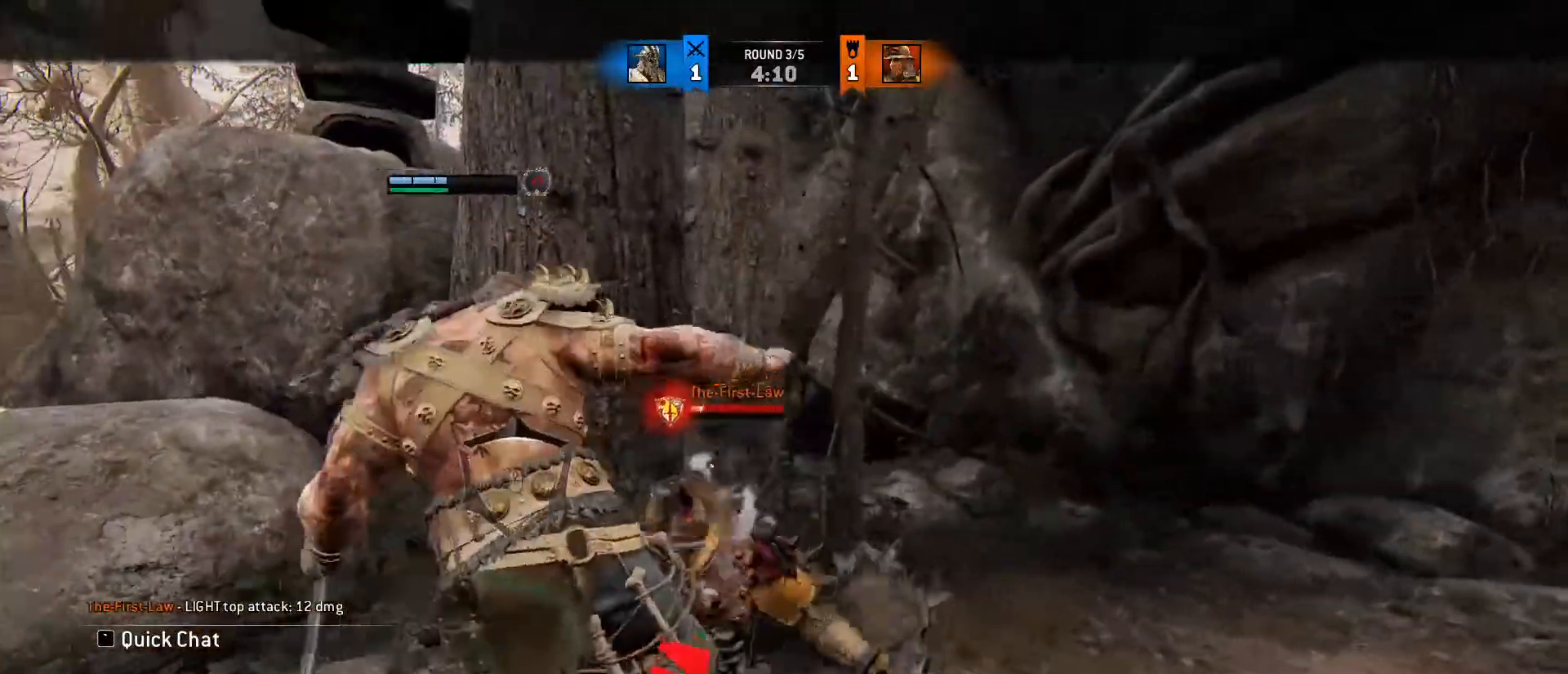
{"keys": ["w"], "mouse": [], "events": [[33, "mouse_left", "up"], [33, "mouse_right", "up"], [100, "mouse_left", "down"], [100, "mouse_right", "down"], [267, "mouse_left", "up"], [267, "mouse_right", "up"], [367, "mouse_left", "down"], [367, "mouse_right", "down"], [500, "mouse_left", "up"], [500, "mouse_right", "up"]]}
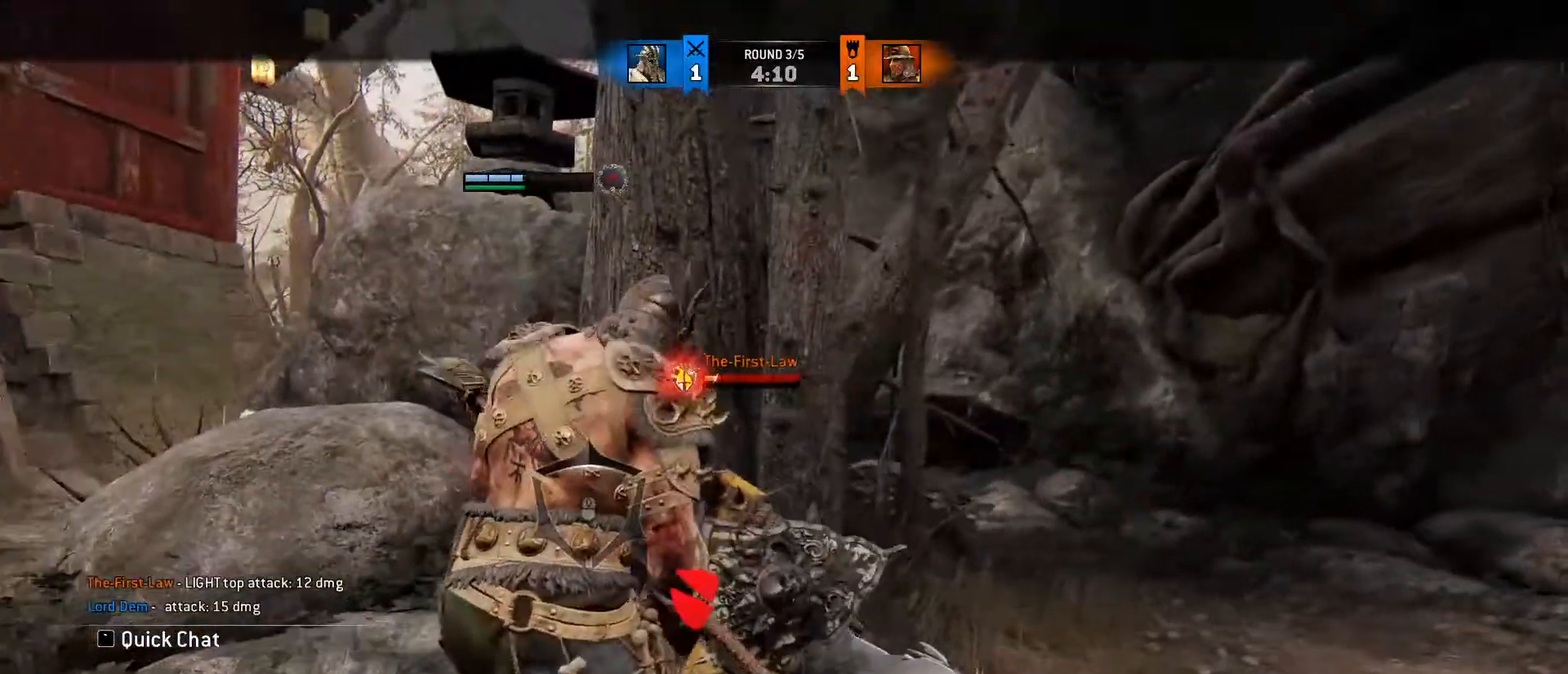
{"keys": ["w"], "mouse": [], "events": []}
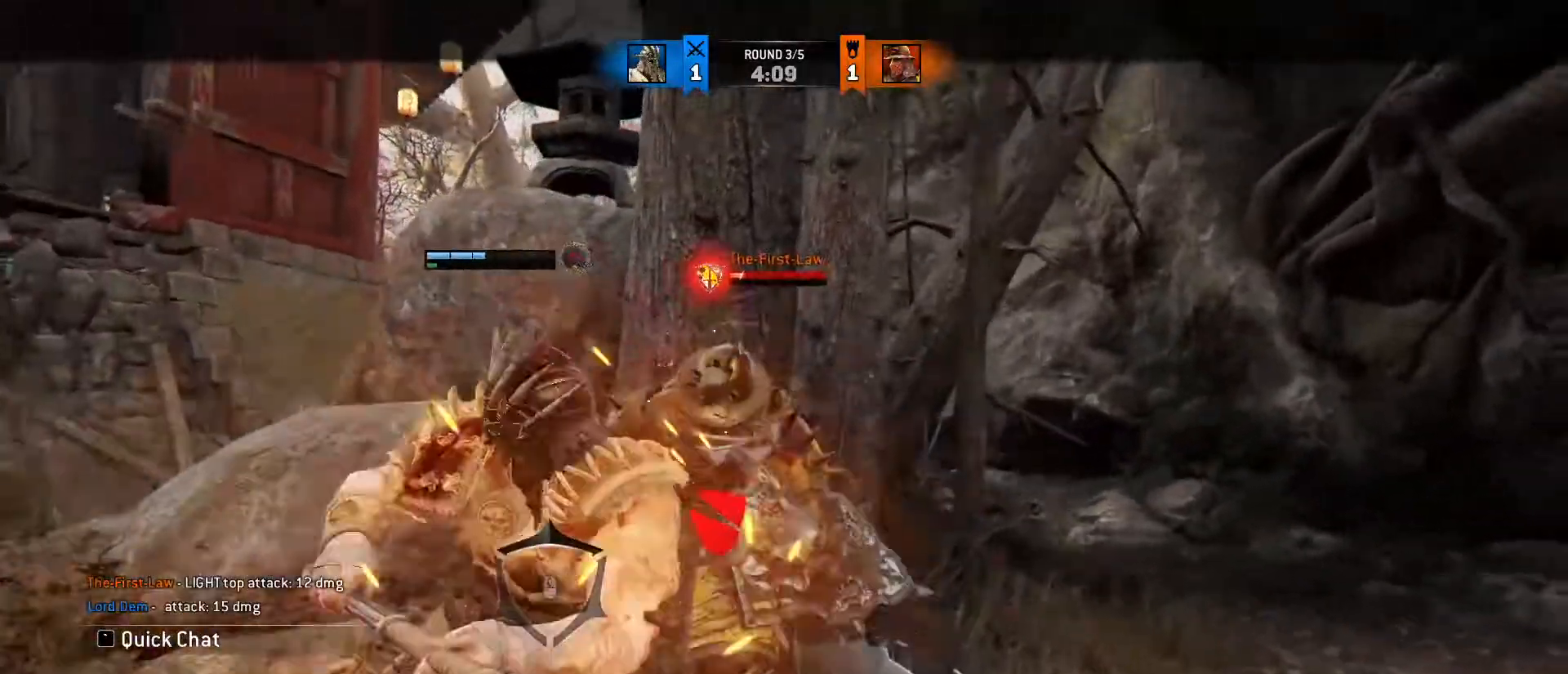
{"keys": ["w"], "mouse": [], "events": []}
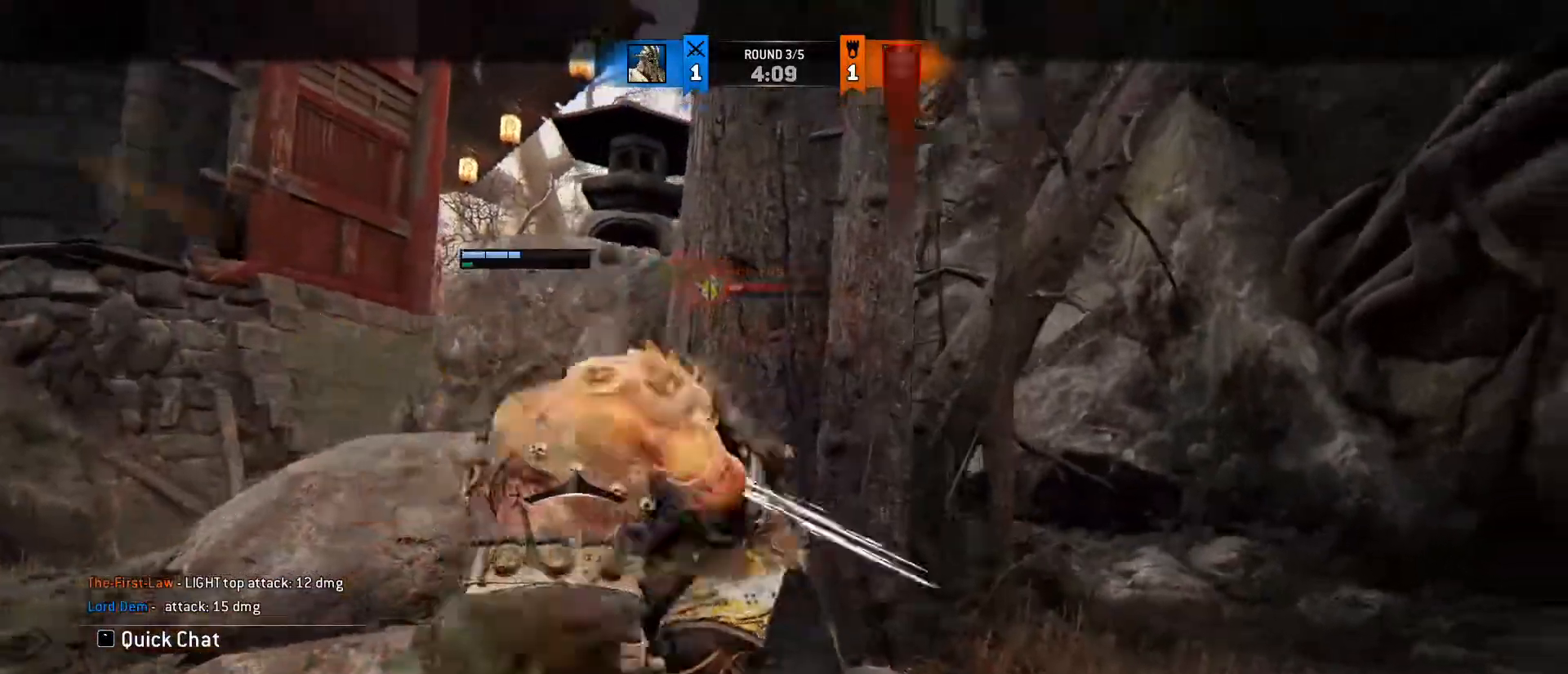
{"keys": [], "mouse": [], "events": [[117, "w", "up"], [217, "q", "down"], [333, "q", "up"]]}